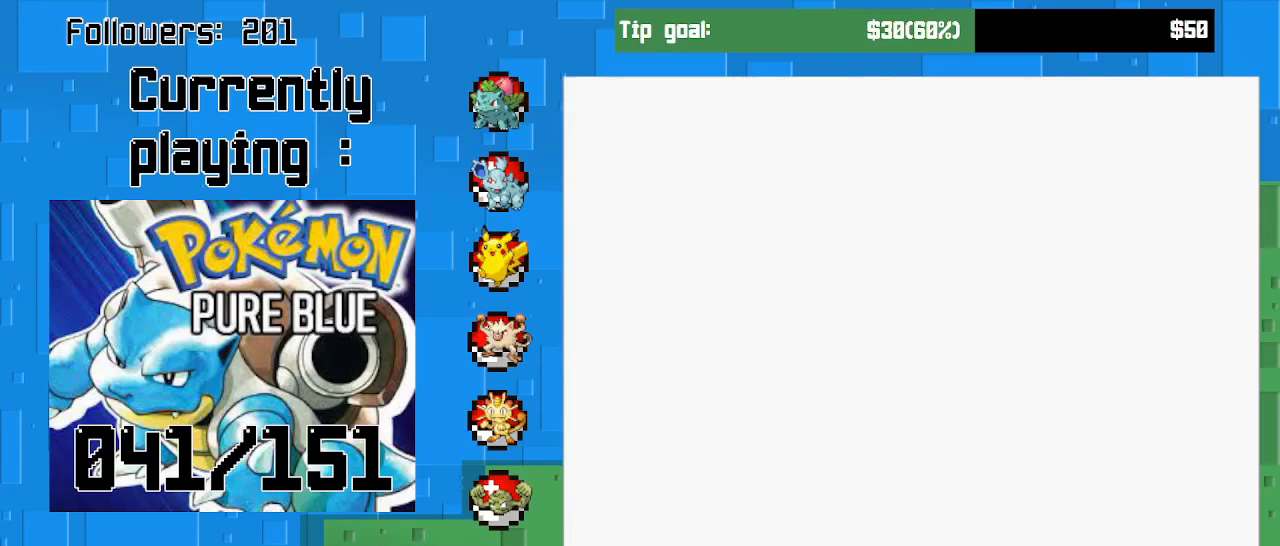
Gameplay with a controller (PlayStation layout); each line is a JSON object with the inputs held at the frame after it. "events" lists button and stick changes between this image and that frame as [ms after this image, input, new state], when the widget could be followed in between. Not read: L3 R3 left_stick.
{"buttons": [], "right_stick": "center", "events": [[67, "CROSS", "up"]]}
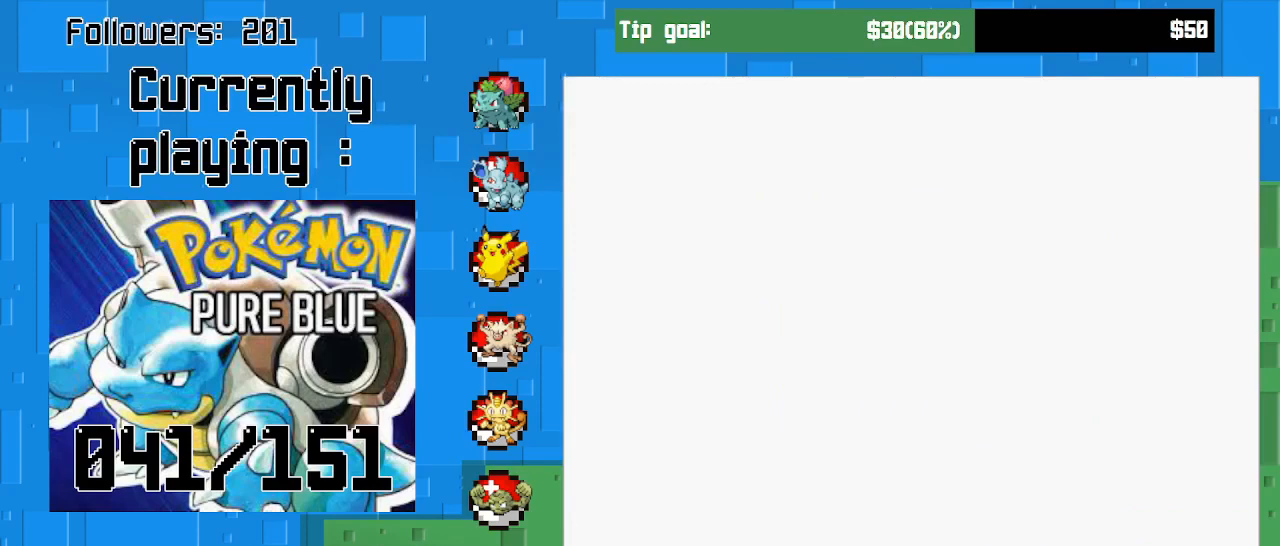
{"buttons": ["DPAD_DOWN"], "right_stick": "center", "events": [[433, "DPAD_DOWN", "down"]]}
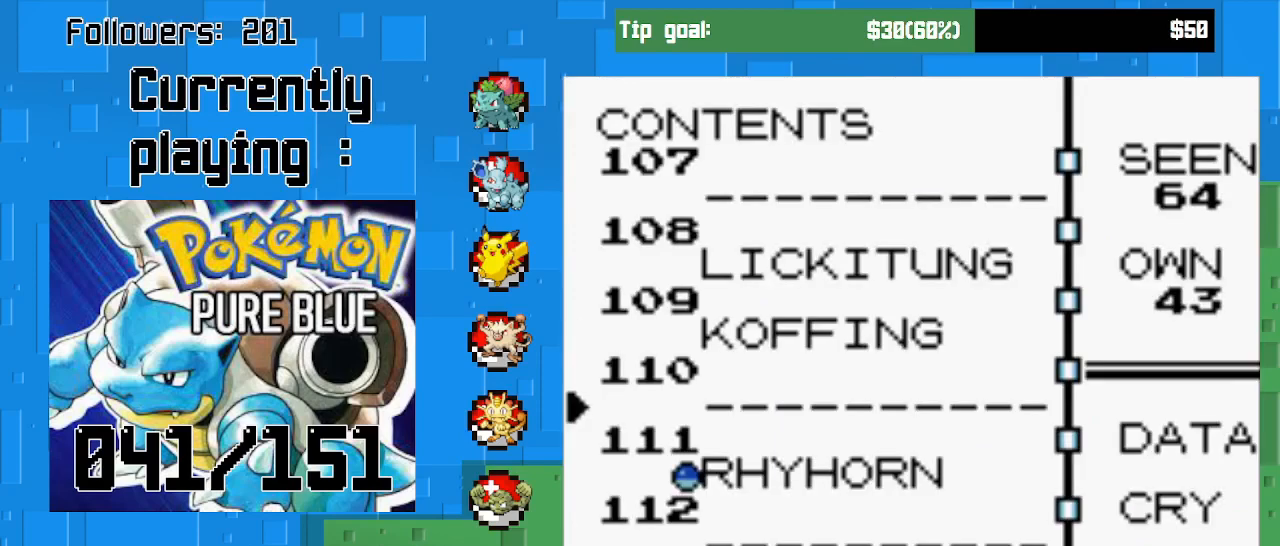
{"buttons": [], "right_stick": "center", "events": [[100, "DPAD_DOWN", "up"], [233, "DPAD_RIGHT", "down"], [333, "DPAD_RIGHT", "up"]]}
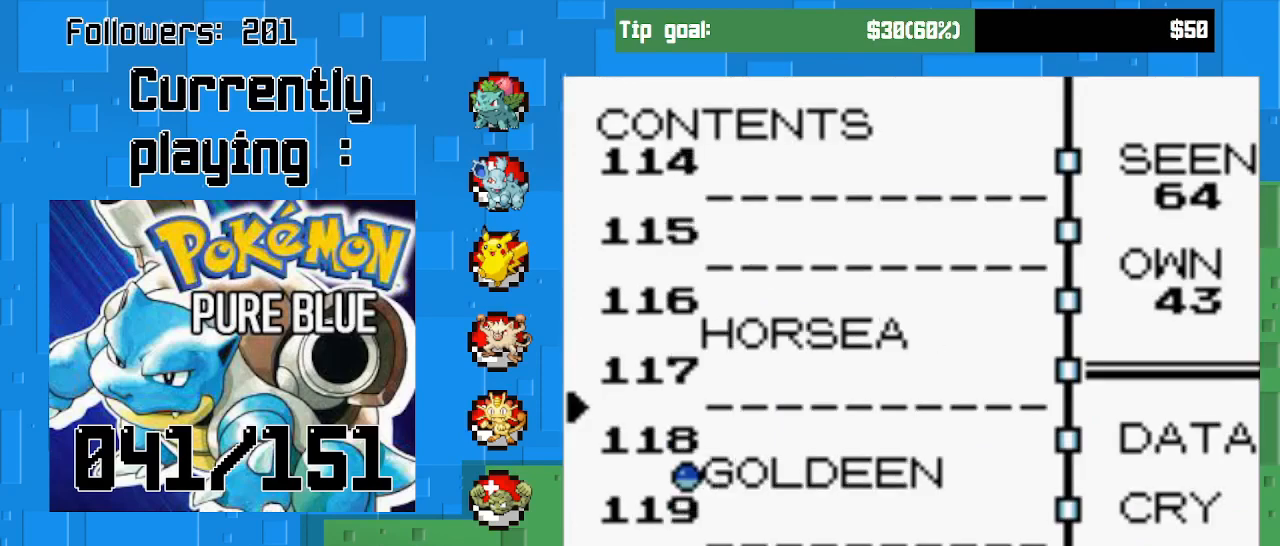
{"buttons": [], "right_stick": "center", "events": [[367, "DPAD_UP", "down"], [500, "DPAD_UP", "up"]]}
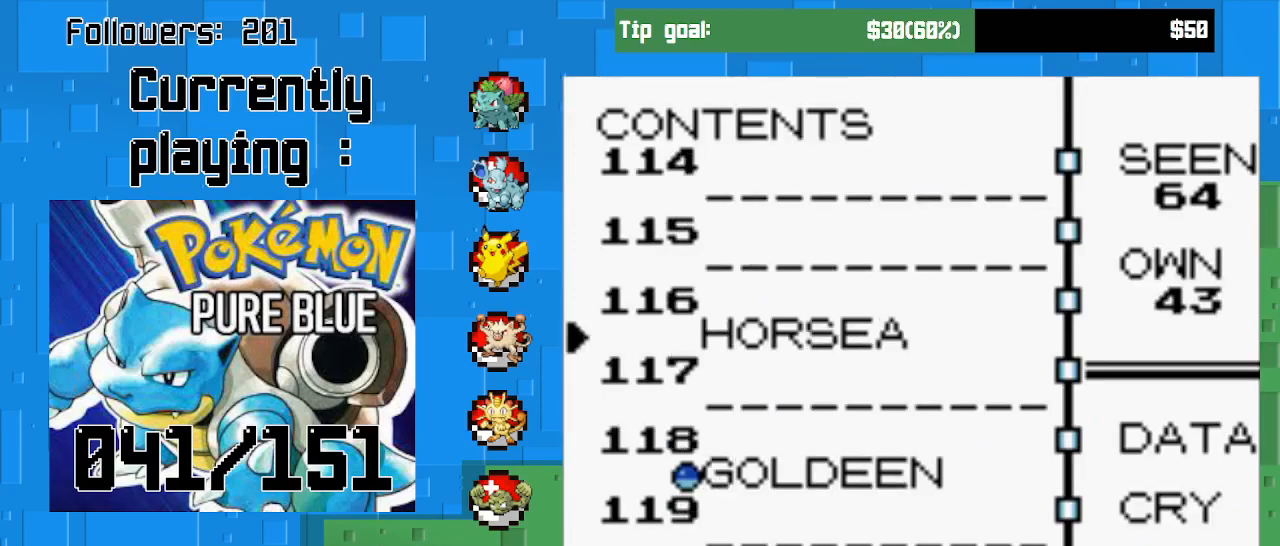
{"buttons": ["DPAD_DOWN"], "right_stick": "center", "events": [[67, "CIRCLE", "down"], [200, "CIRCLE", "up"], [267, "DPAD_DOWN", "down"], [367, "DPAD_DOWN", "up"], [500, "DPAD_DOWN", "down"]]}
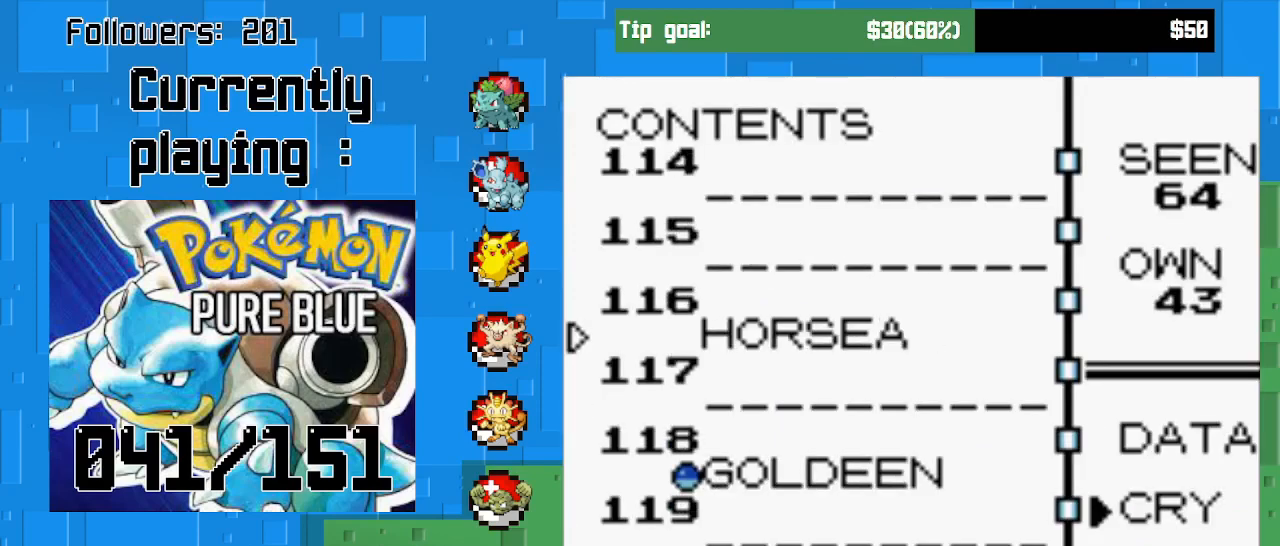
{"buttons": [], "right_stick": "center", "events": [[133, "DPAD_DOWN", "up"], [367, "CIRCLE", "down"], [500, "CIRCLE", "up"]]}
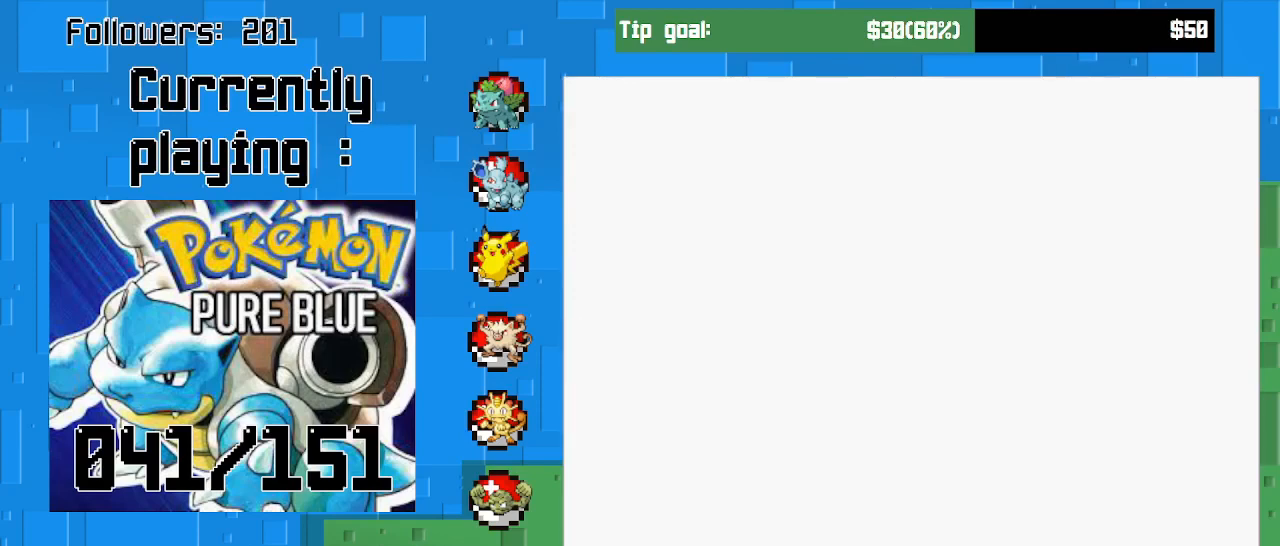
{"buttons": [], "right_stick": "center", "events": []}
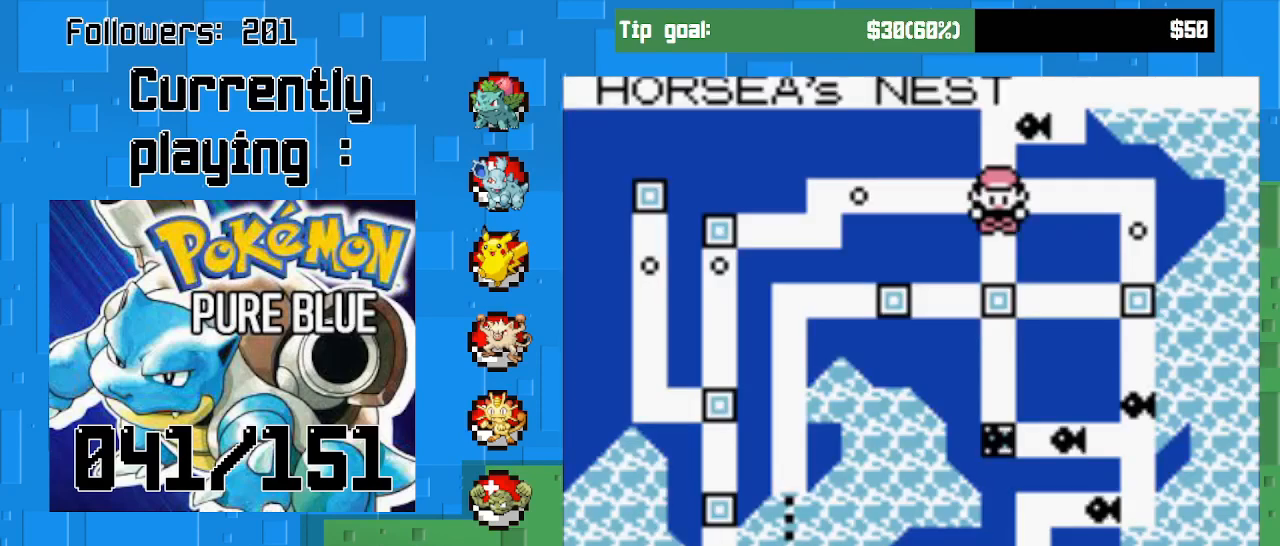
{"buttons": [], "right_stick": "center", "events": []}
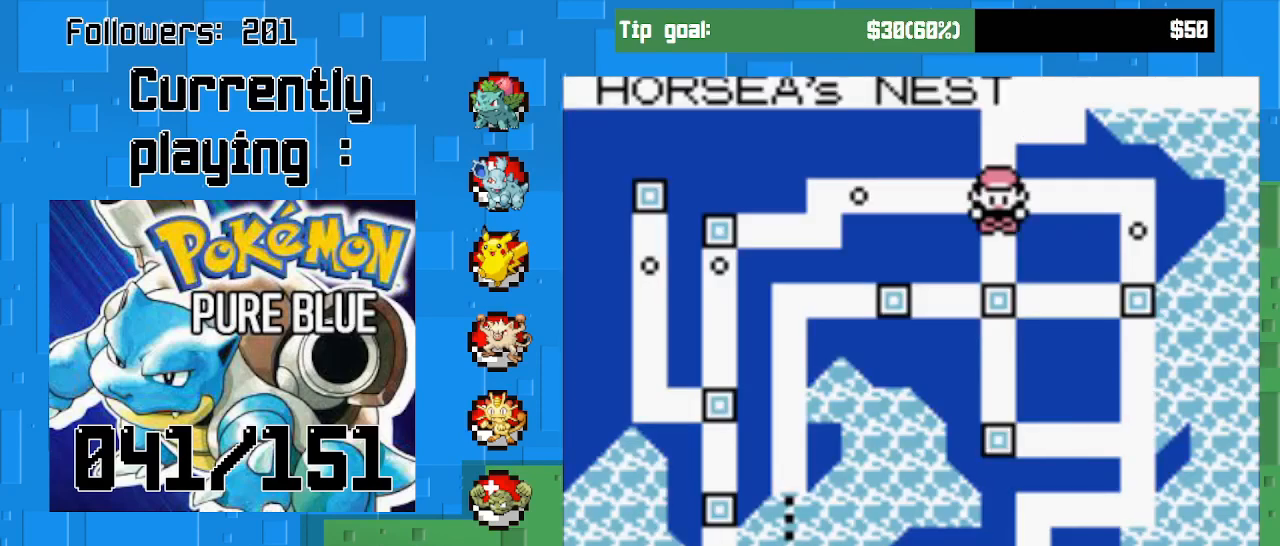
{"buttons": [], "right_stick": "center", "events": []}
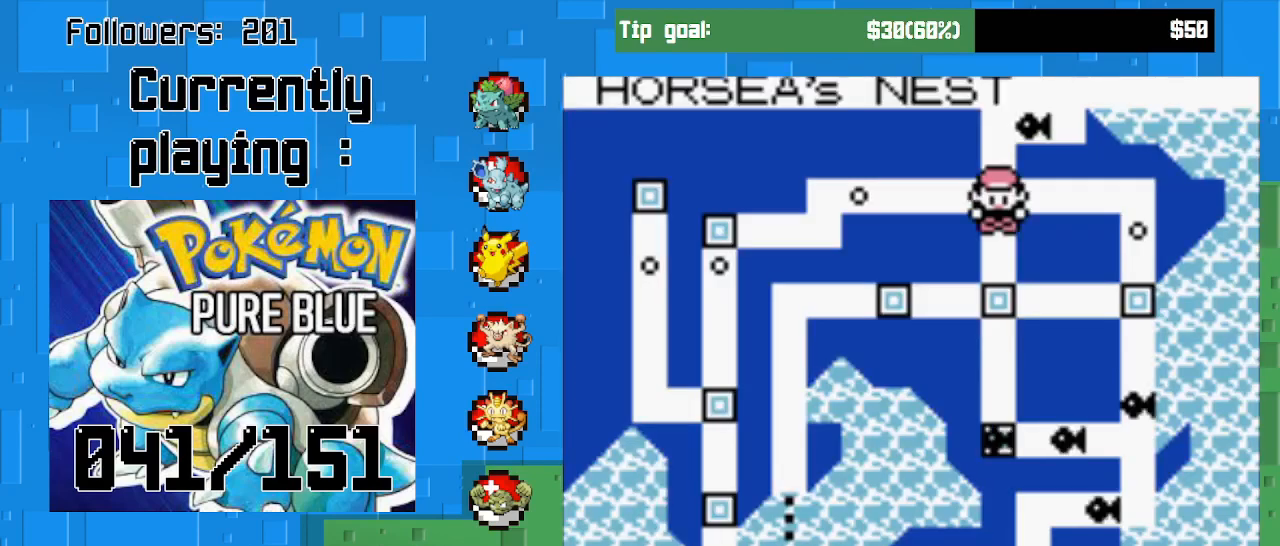
{"buttons": [], "right_stick": "center", "events": []}
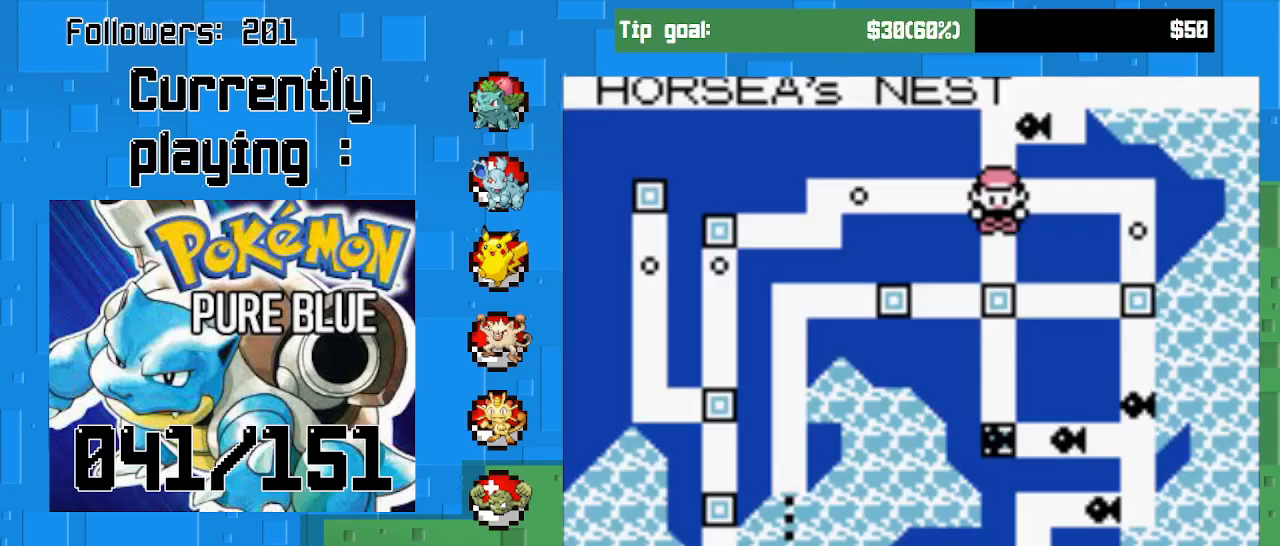
{"buttons": [], "right_stick": "center", "events": []}
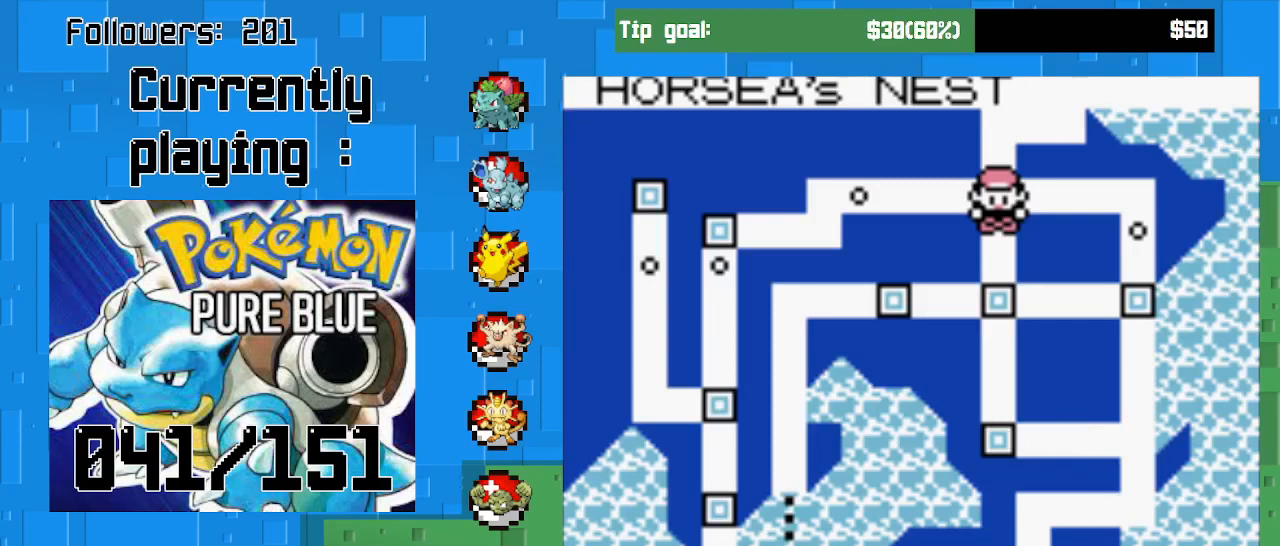
{"buttons": [], "right_stick": "center", "events": []}
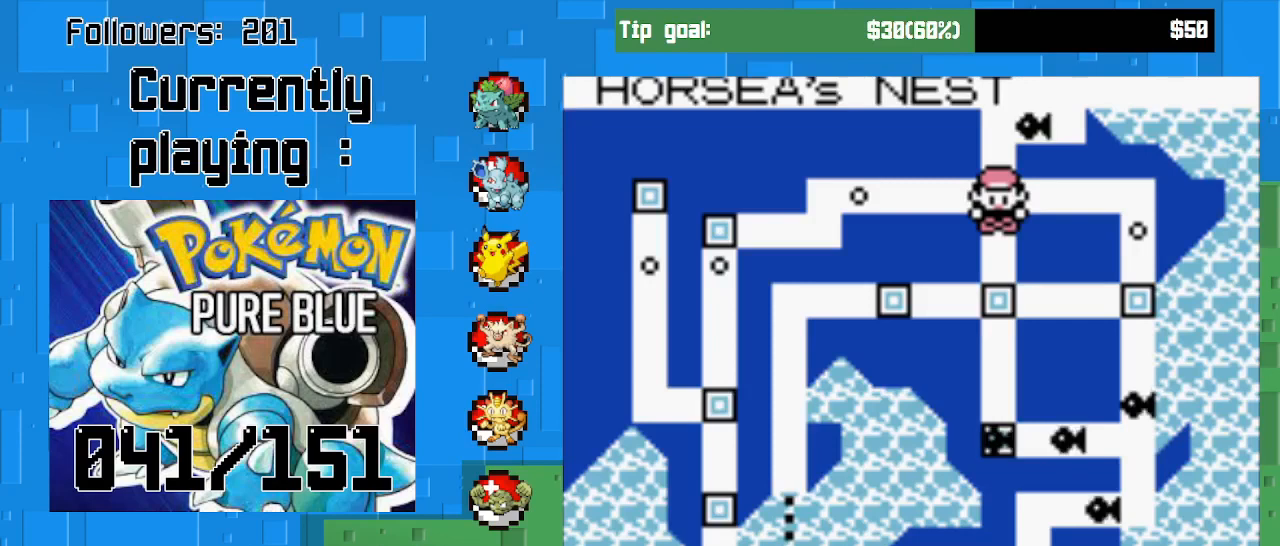
{"buttons": [], "right_stick": "center", "events": [[267, "DPAD_RIGHT", "down"], [467, "DPAD_RIGHT", "up"]]}
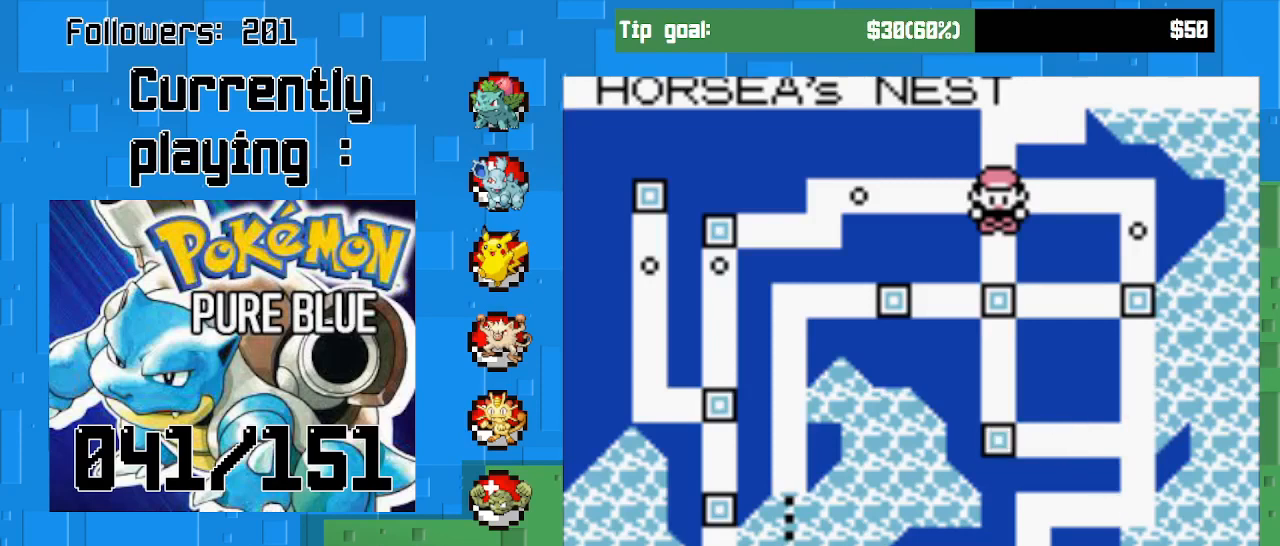
{"buttons": [], "right_stick": "center", "events": [[200, "CROSS", "down"], [367, "CROSS", "up"]]}
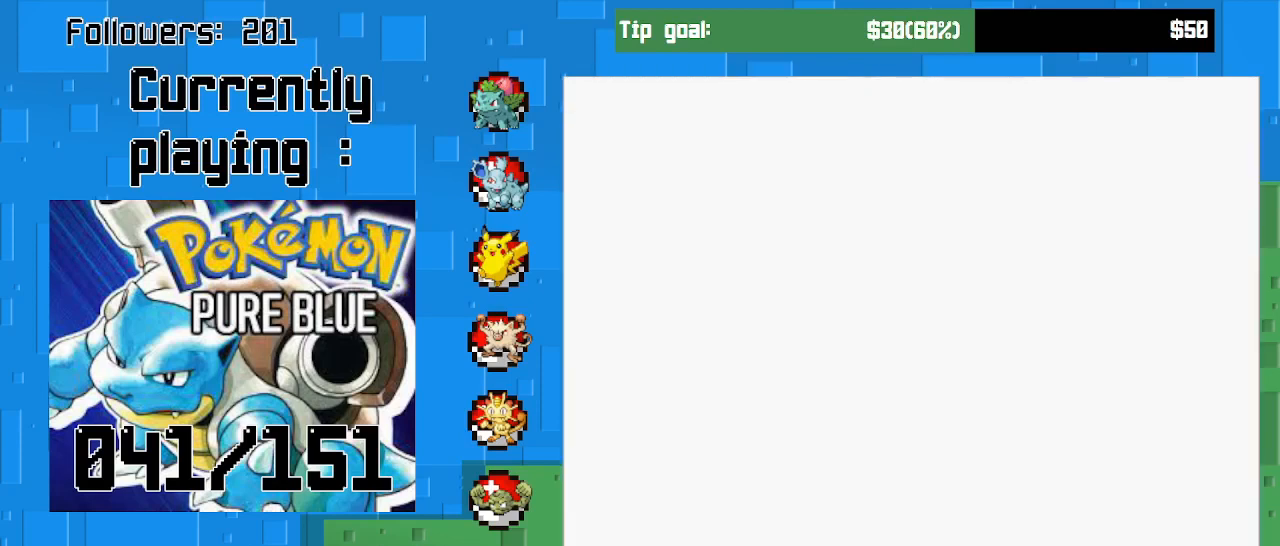
{"buttons": [], "right_stick": "center", "events": []}
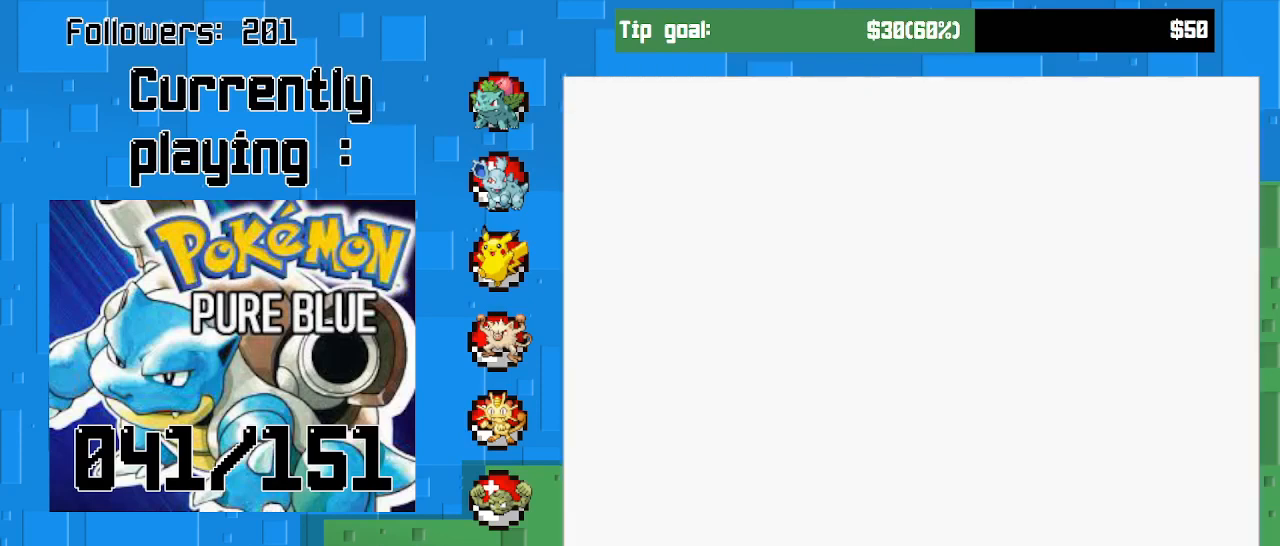
{"buttons": [], "right_stick": "center", "events": []}
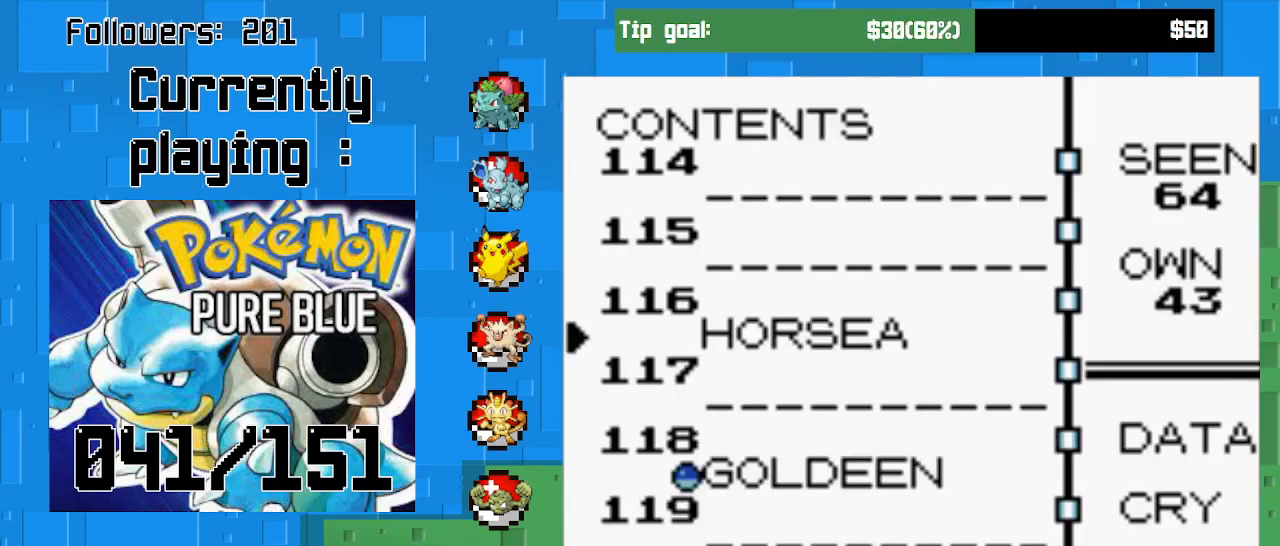
{"buttons": [], "right_stick": "center", "events": [[33, "DPAD_RIGHT", "down"], [200, "DPAD_RIGHT", "up"]]}
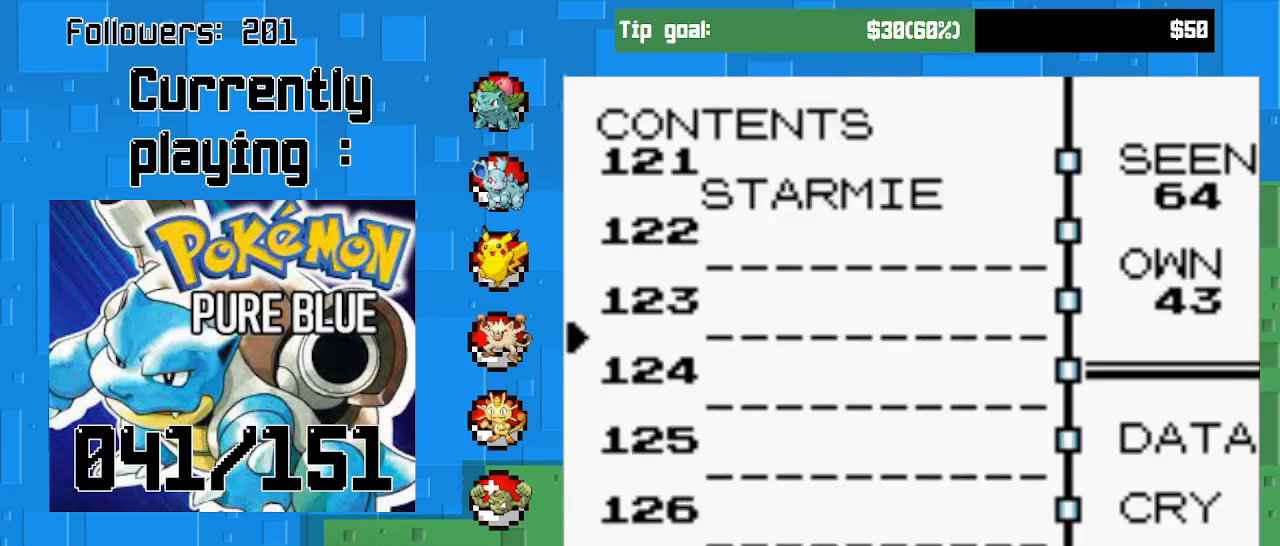
{"buttons": ["DPAD_UP"], "right_stick": "center", "events": [[233, "DPAD_UP", "down"], [333, "DPAD_UP", "up"], [433, "DPAD_UP", "down"]]}
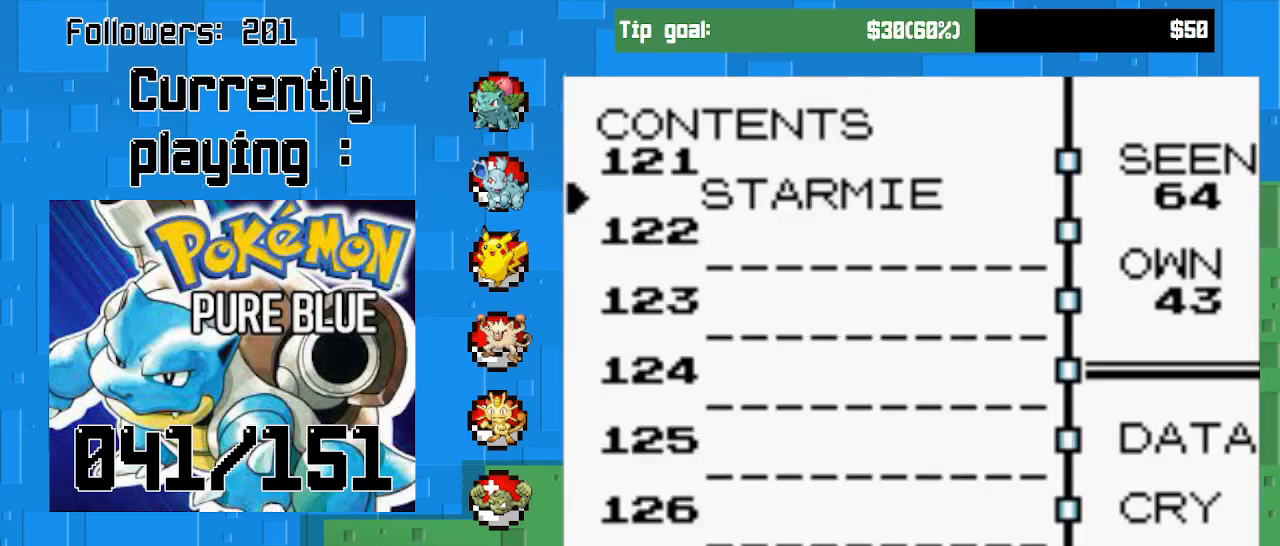
{"buttons": [], "right_stick": "center", "events": [[67, "DPAD_UP", "up"], [233, "CIRCLE", "down"], [400, "CIRCLE", "up"]]}
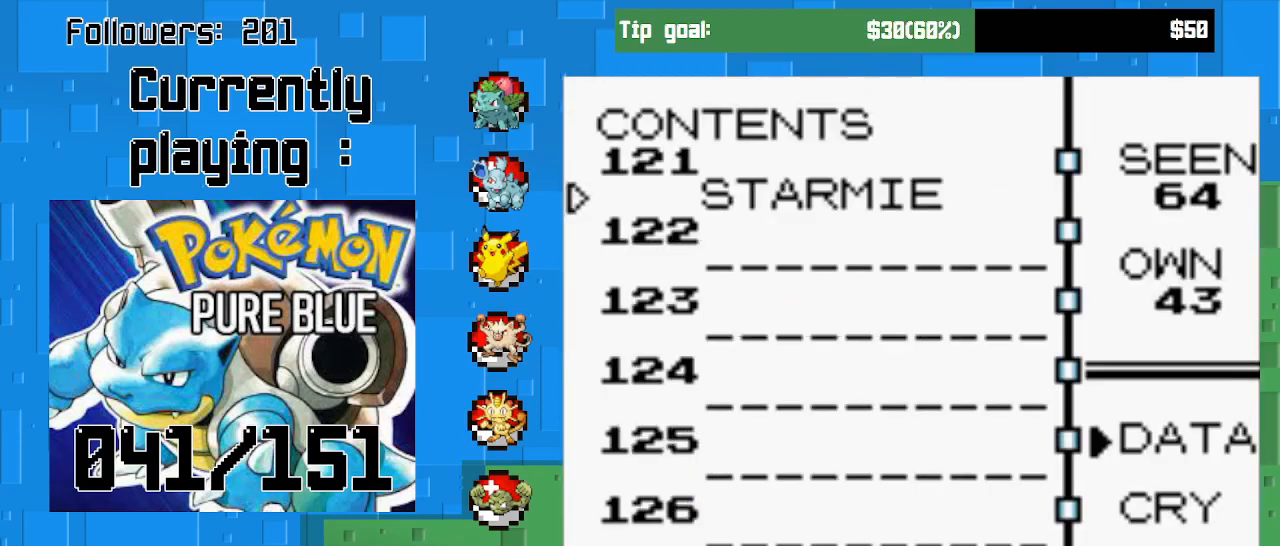
{"buttons": ["DPAD_UP"], "right_stick": "center", "events": [[100, "CROSS", "down"], [233, "CROSS", "up"], [467, "DPAD_UP", "down"]]}
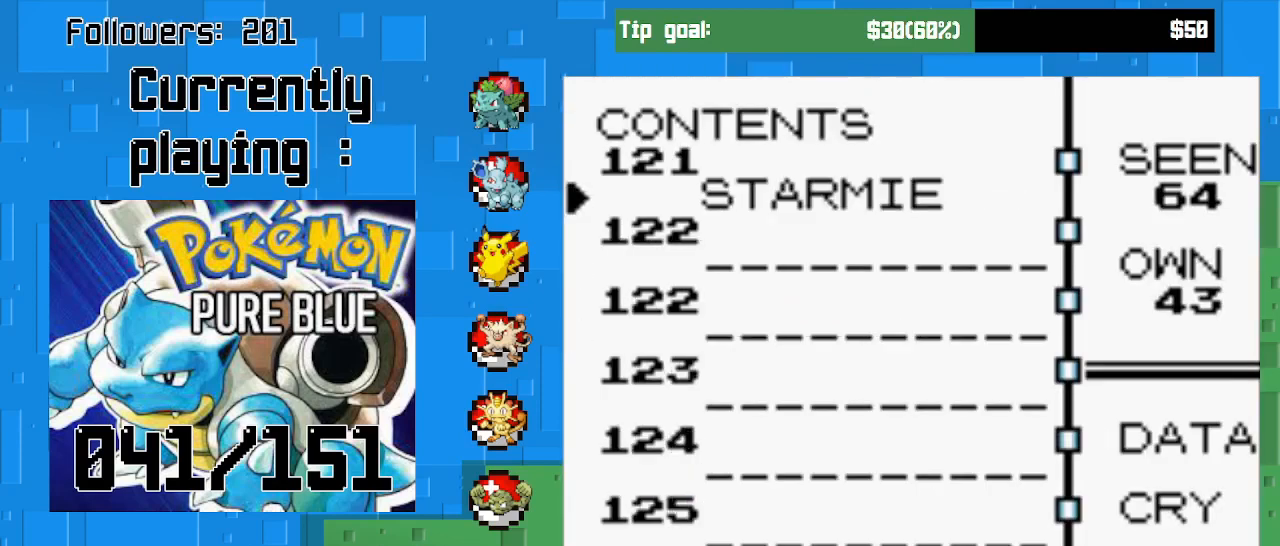
{"buttons": ["DPAD_UP"], "right_stick": "center", "events": [[100, "DPAD_UP", "up"], [500, "DPAD_UP", "down"]]}
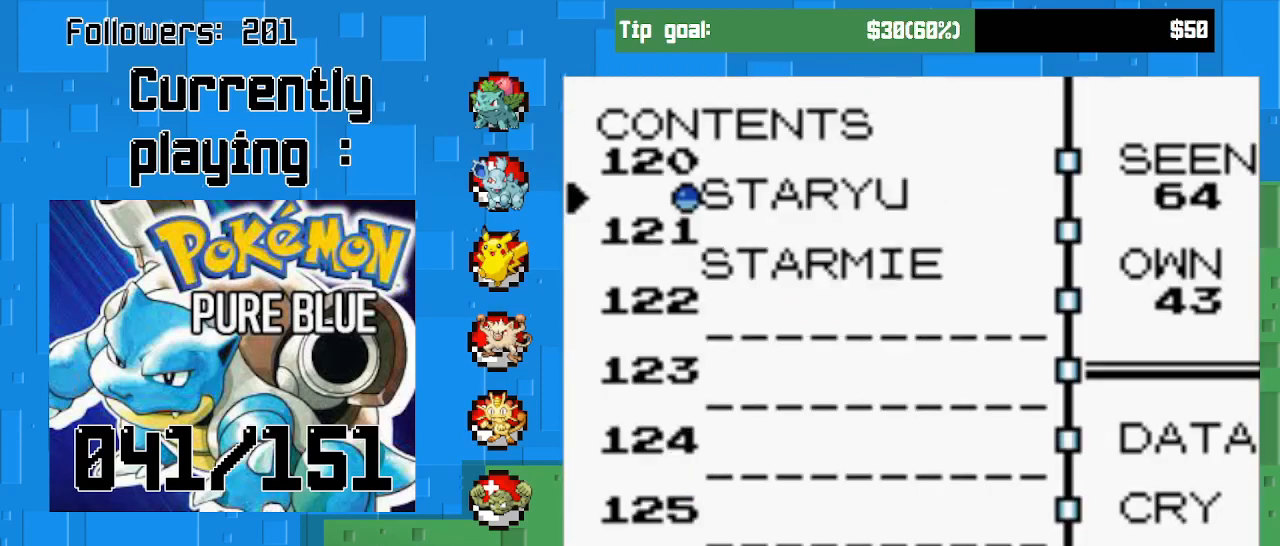
{"buttons": ["DPAD_DOWN"], "right_stick": "center", "events": [[67, "DPAD_UP", "up"], [267, "DPAD_DOWN", "down"], [400, "DPAD_DOWN", "up"], [467, "DPAD_DOWN", "down"]]}
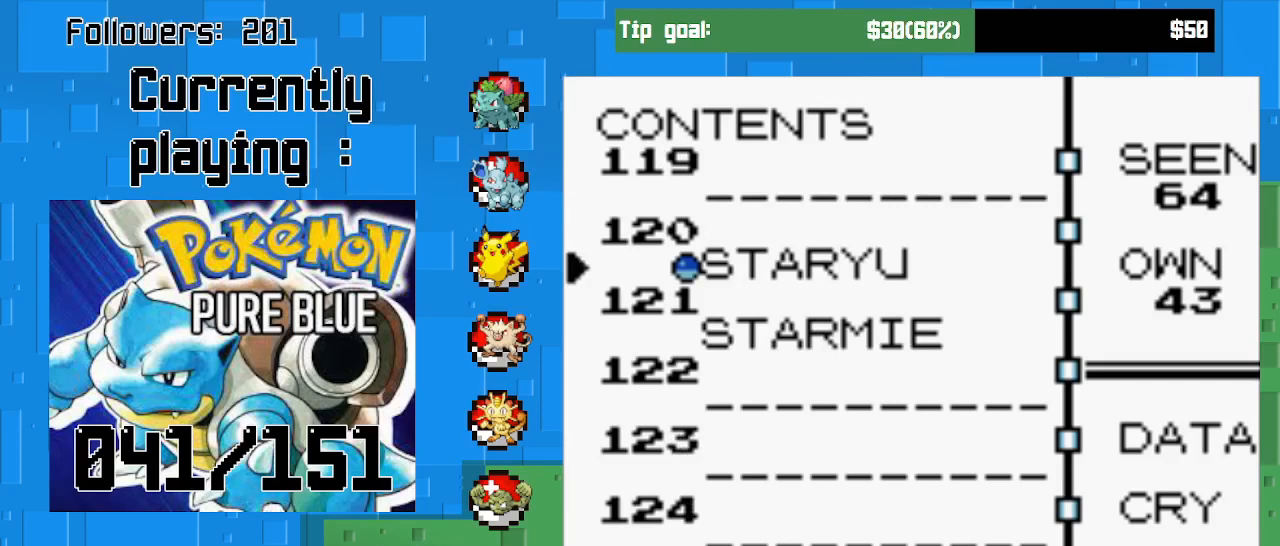
{"buttons": [], "right_stick": "center", "events": [[133, "DPAD_DOWN", "up"], [200, "DPAD_DOWN", "down"], [500, "DPAD_DOWN", "up"]]}
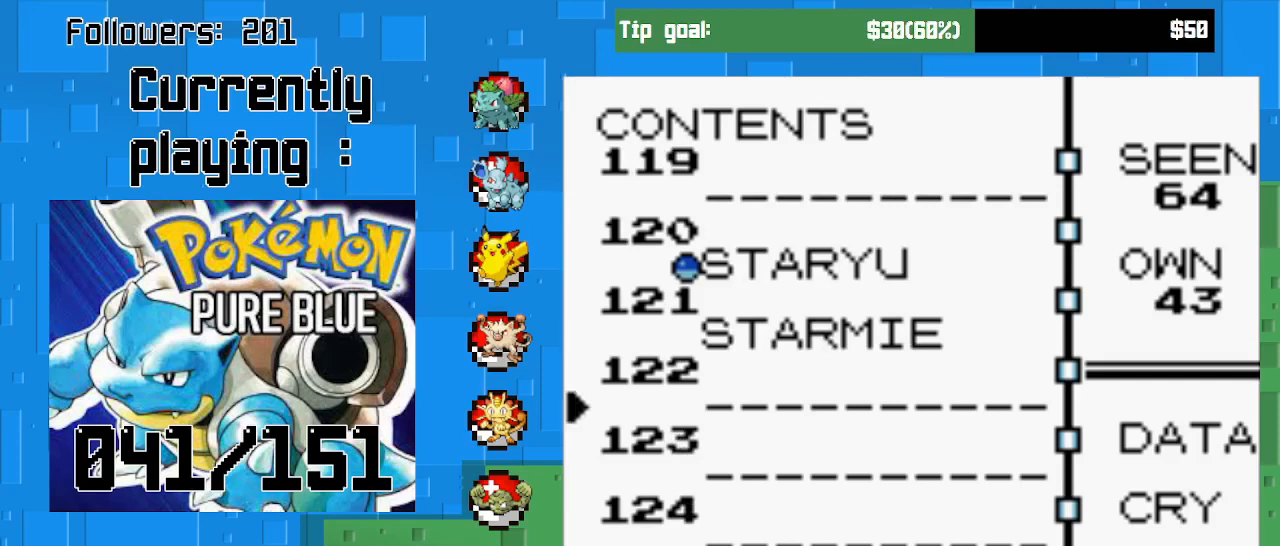
{"buttons": [], "right_stick": "center", "events": [[100, "DPAD_RIGHT", "down"], [200, "DPAD_RIGHT", "up"]]}
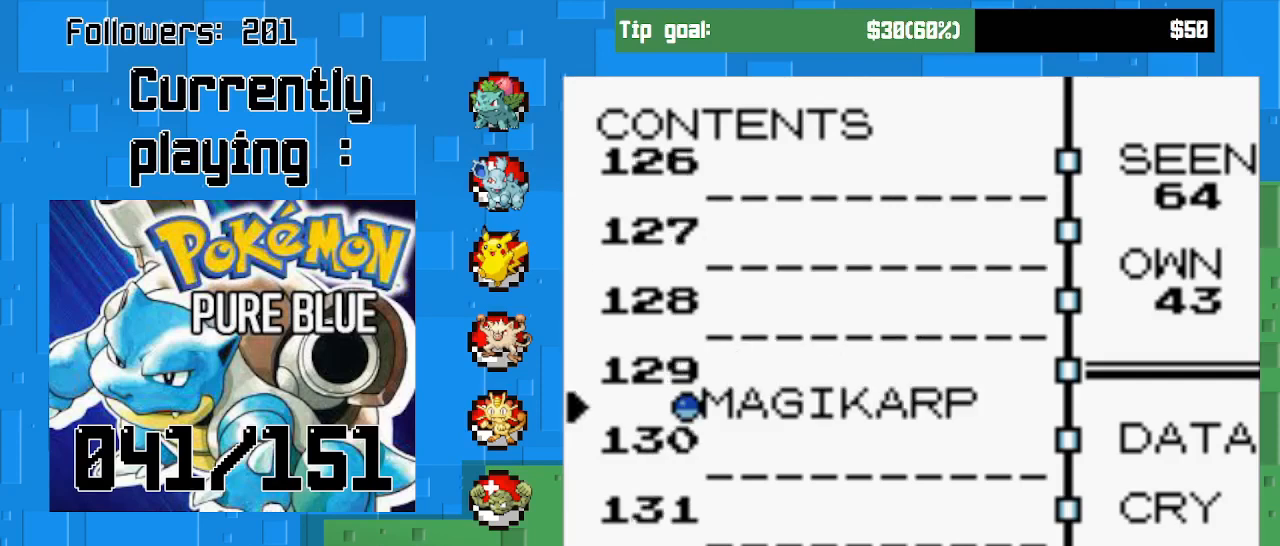
{"buttons": [], "right_stick": "center", "events": [[300, "DPAD_RIGHT", "down"], [467, "DPAD_RIGHT", "up"]]}
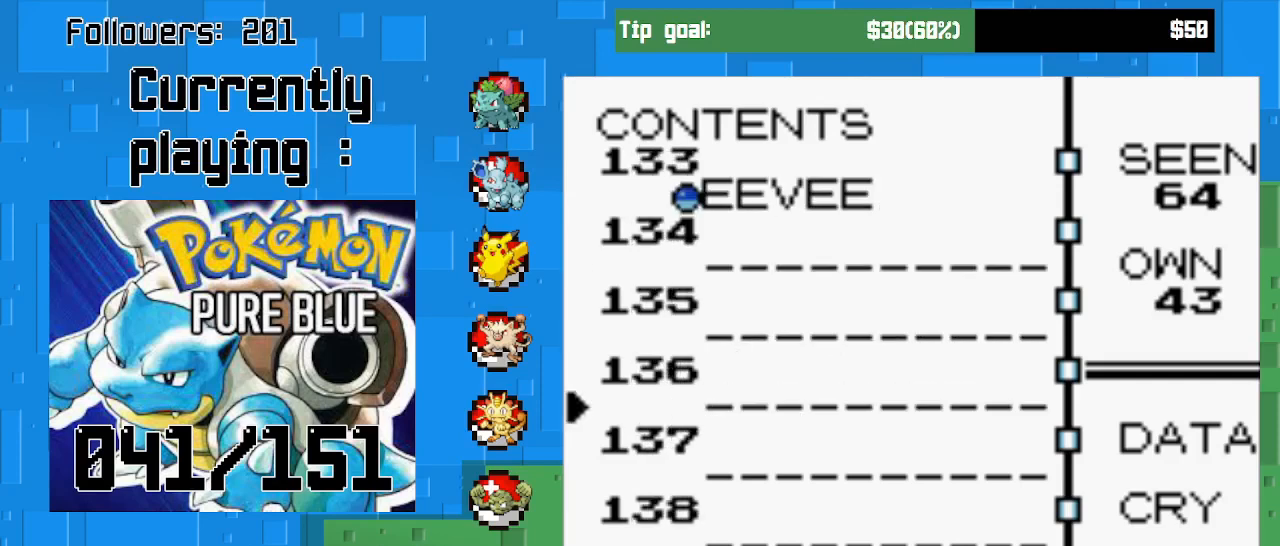
{"buttons": [], "right_stick": "center", "events": [[400, "DPAD_UP", "down"], [467, "DPAD_UP", "up"]]}
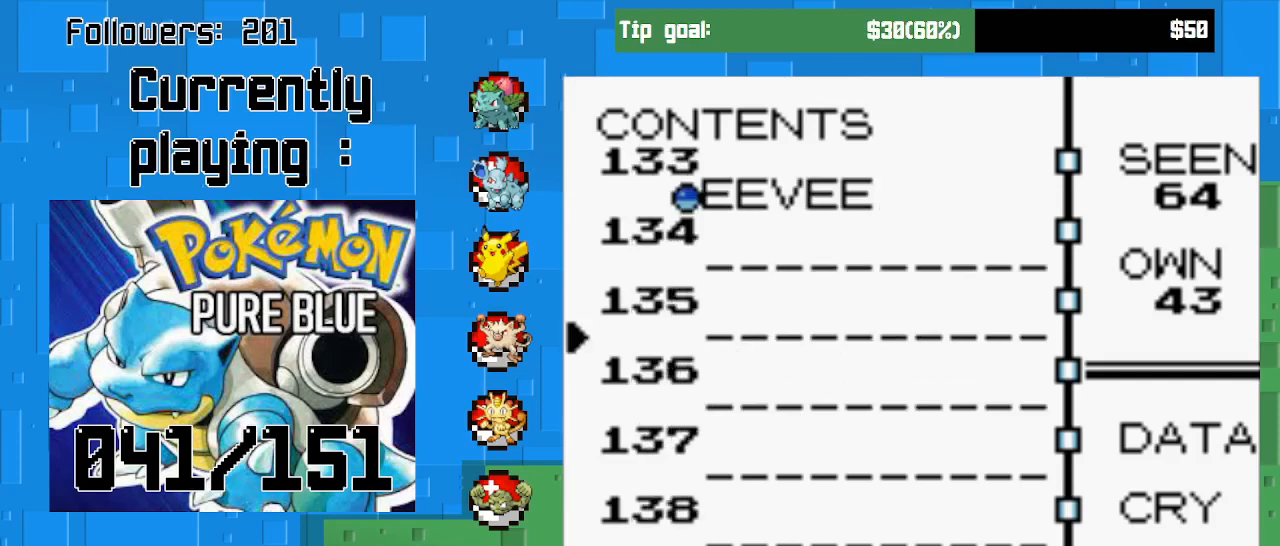
{"buttons": [], "right_stick": "center", "events": [[167, "DPAD_LEFT", "down"], [333, "DPAD_LEFT", "up"]]}